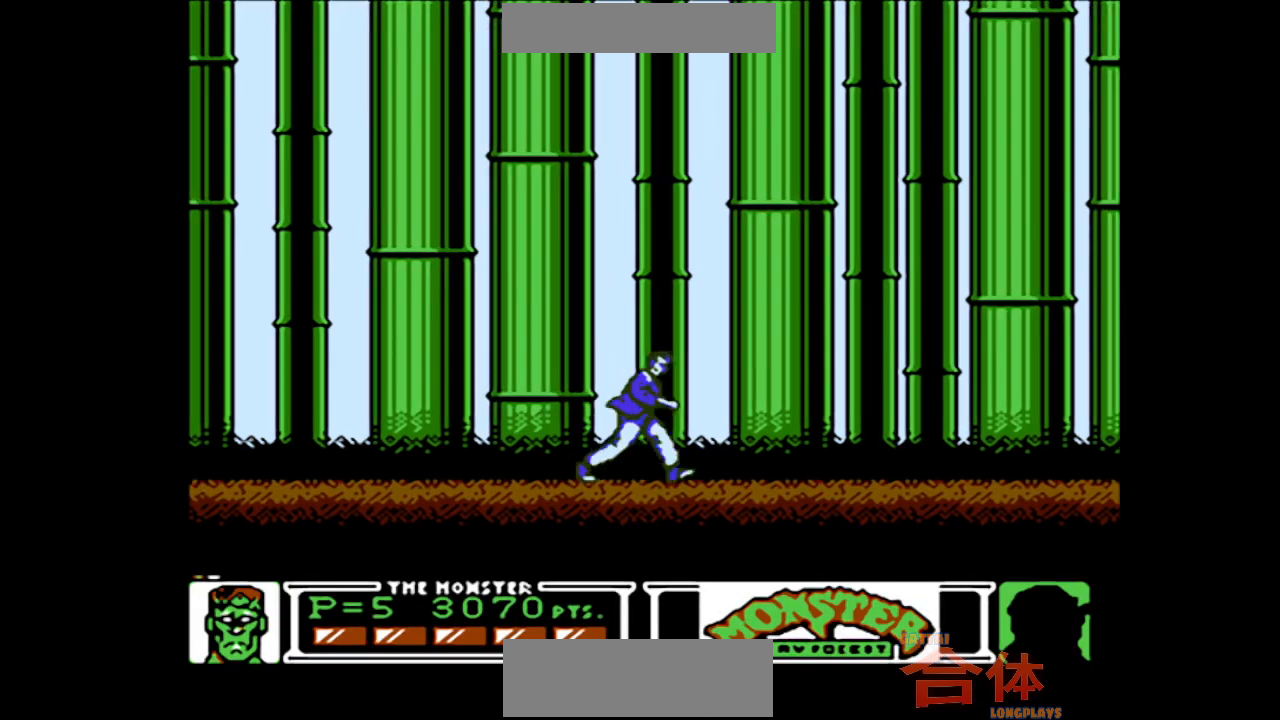
Gameplay with a controller (PlayStation layout); each line is a JSON object with the inputs held at the frame after it. "events" lists button and stick changes between this image and that frame as [ms after this image, input, new state], when the widget could be followed in between. Not read: CROSS L1 L2 L3 R1 R2 R3.
{"buttons": ["DPAD_RIGHT"], "events": []}
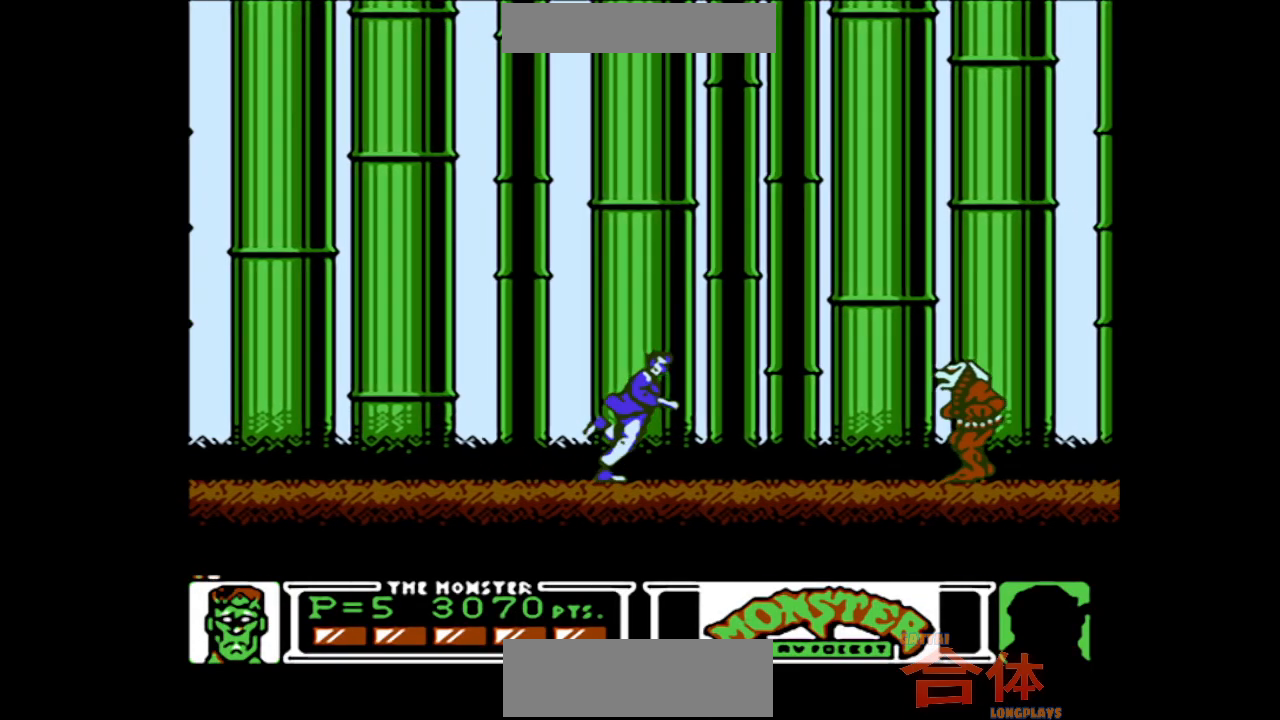
{"buttons": [], "events": [[483, "DPAD_RIGHT", "up"]]}
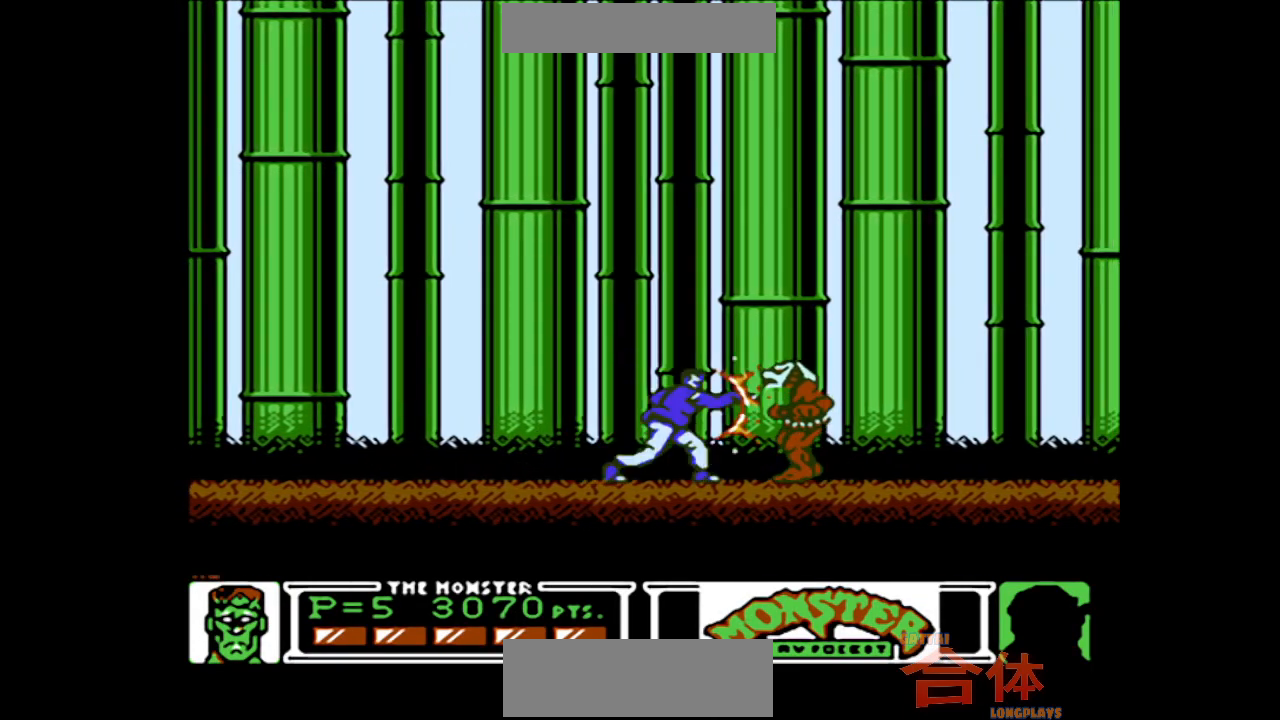
{"buttons": [], "events": []}
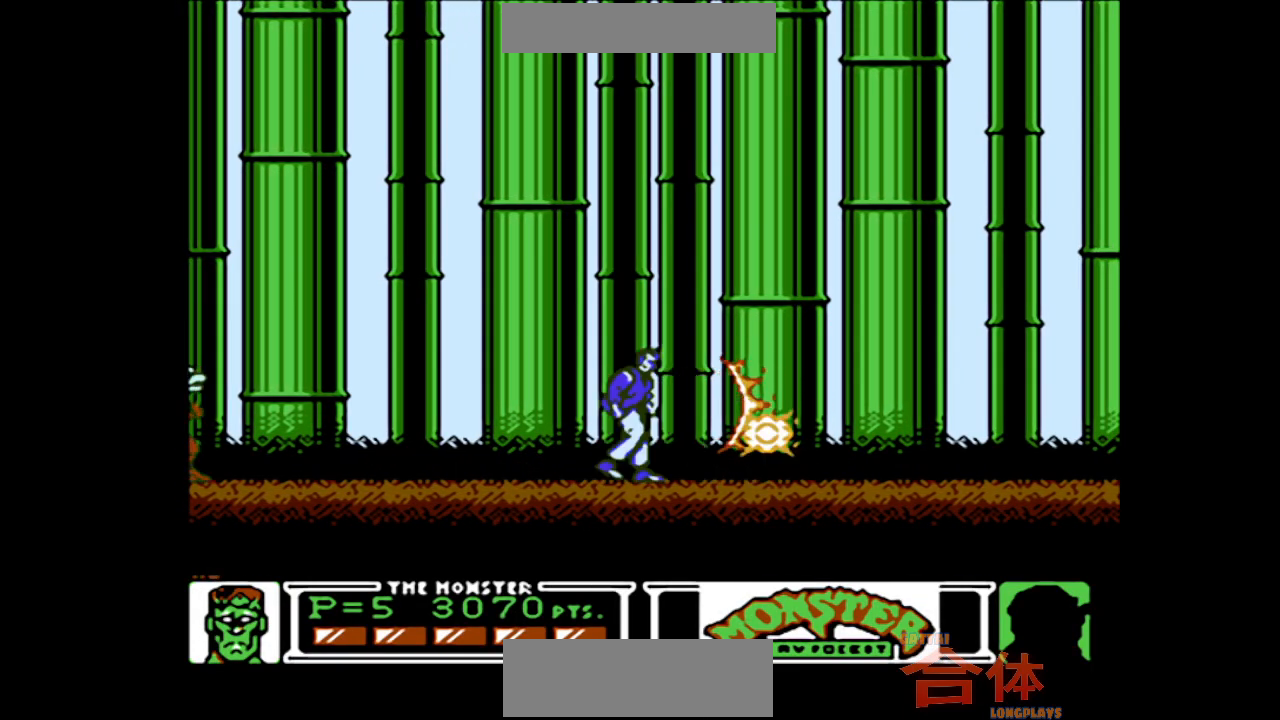
{"buttons": ["DPAD_RIGHT"], "events": [[33, "DPAD_RIGHT", "down"]]}
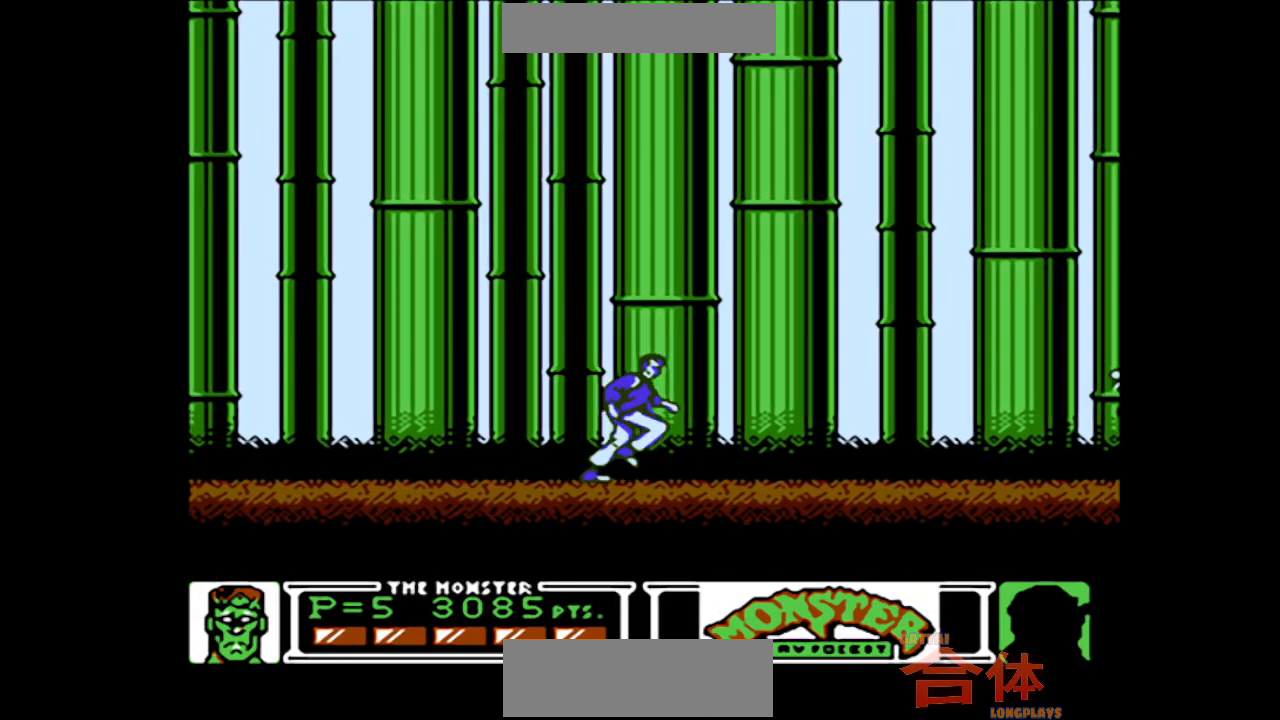
{"buttons": ["DPAD_RIGHT"], "events": []}
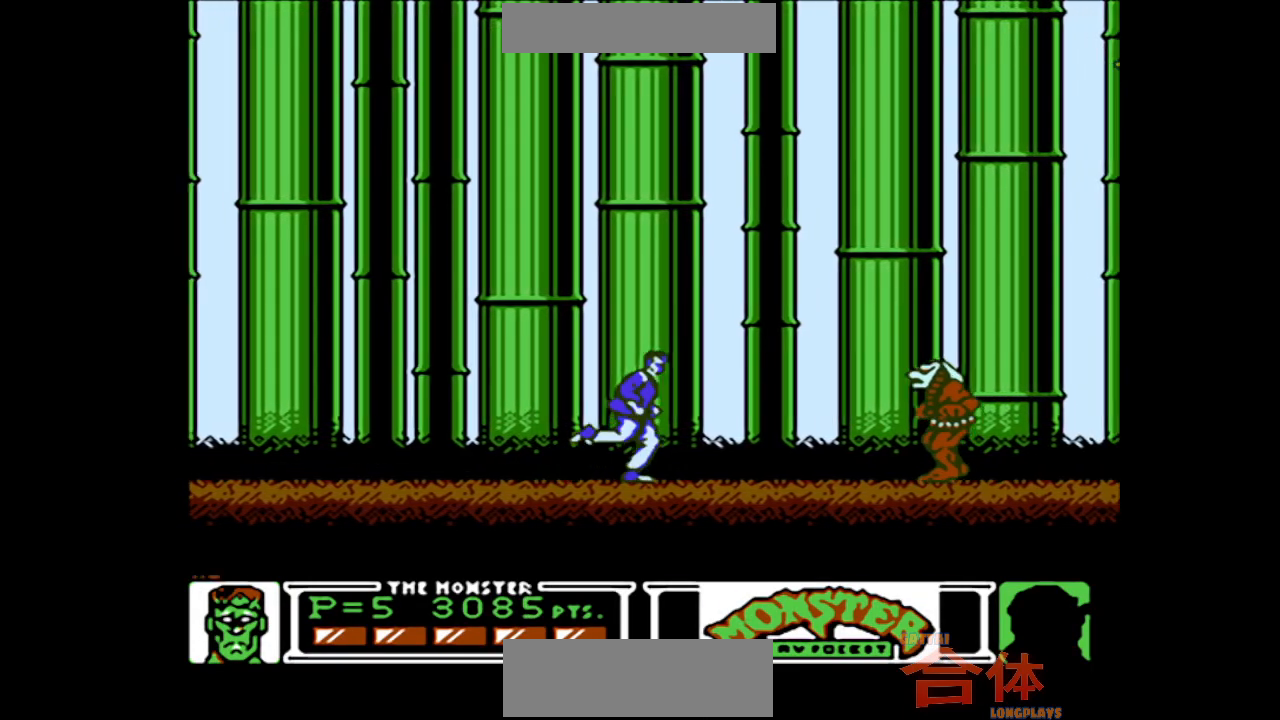
{"buttons": [], "events": [[400, "DPAD_RIGHT", "up"]]}
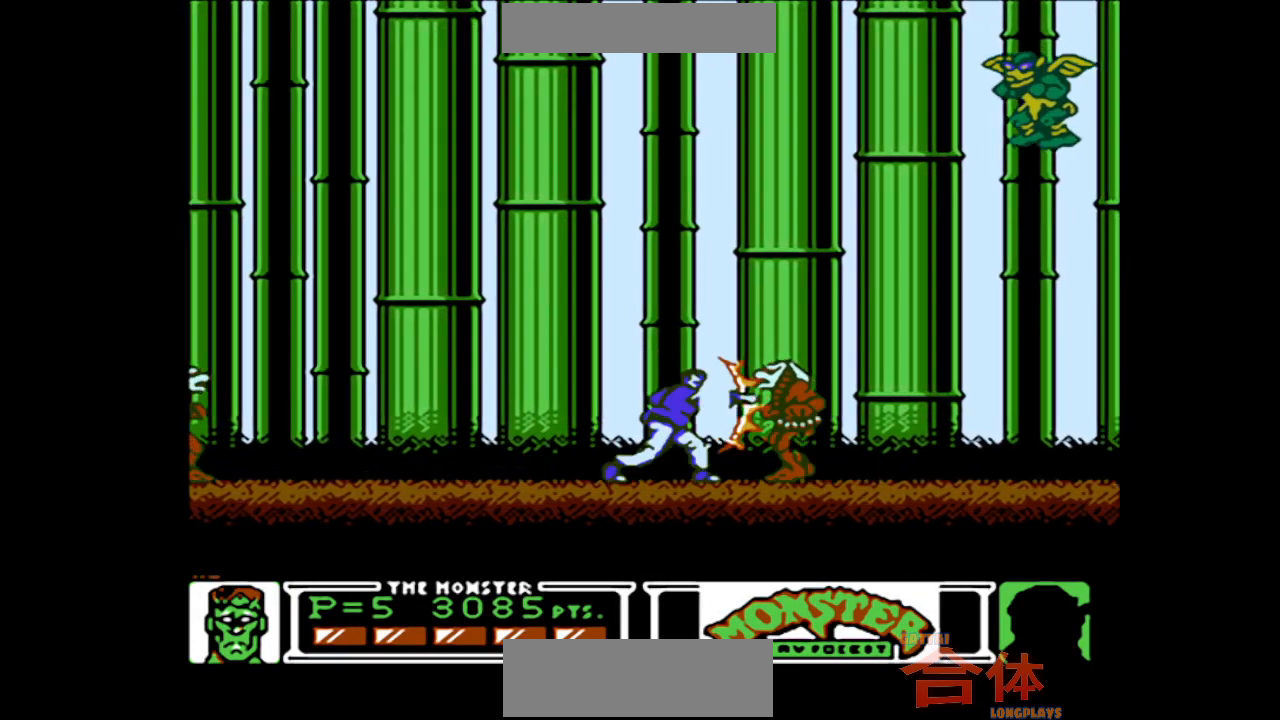
{"buttons": [], "events": []}
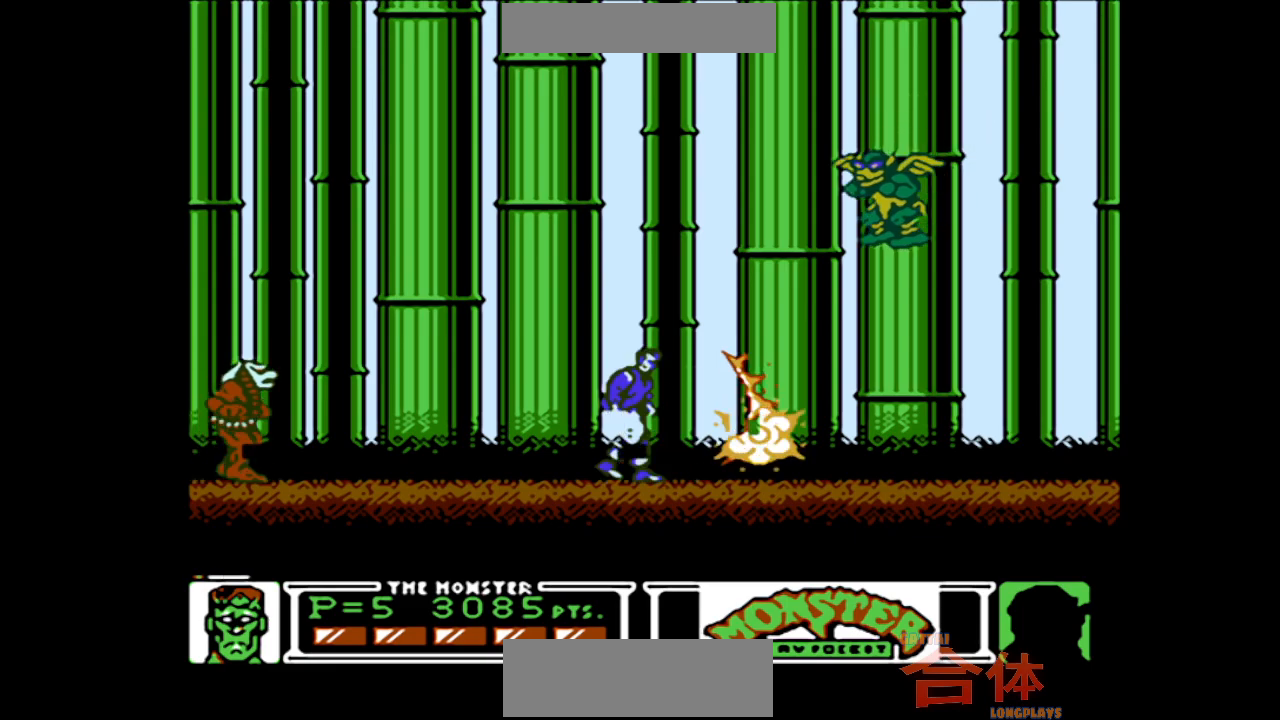
{"buttons": [], "events": []}
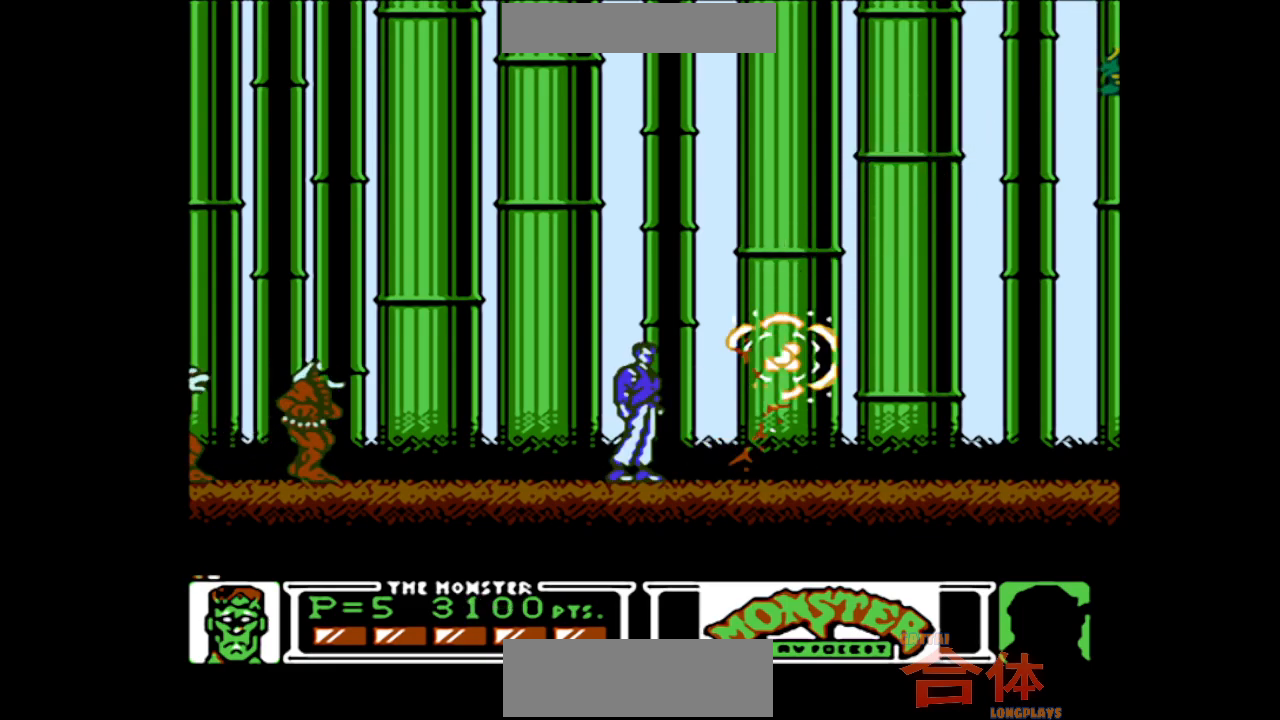
{"buttons": ["DPAD_RIGHT"], "events": [[150, "DPAD_RIGHT", "down"]]}
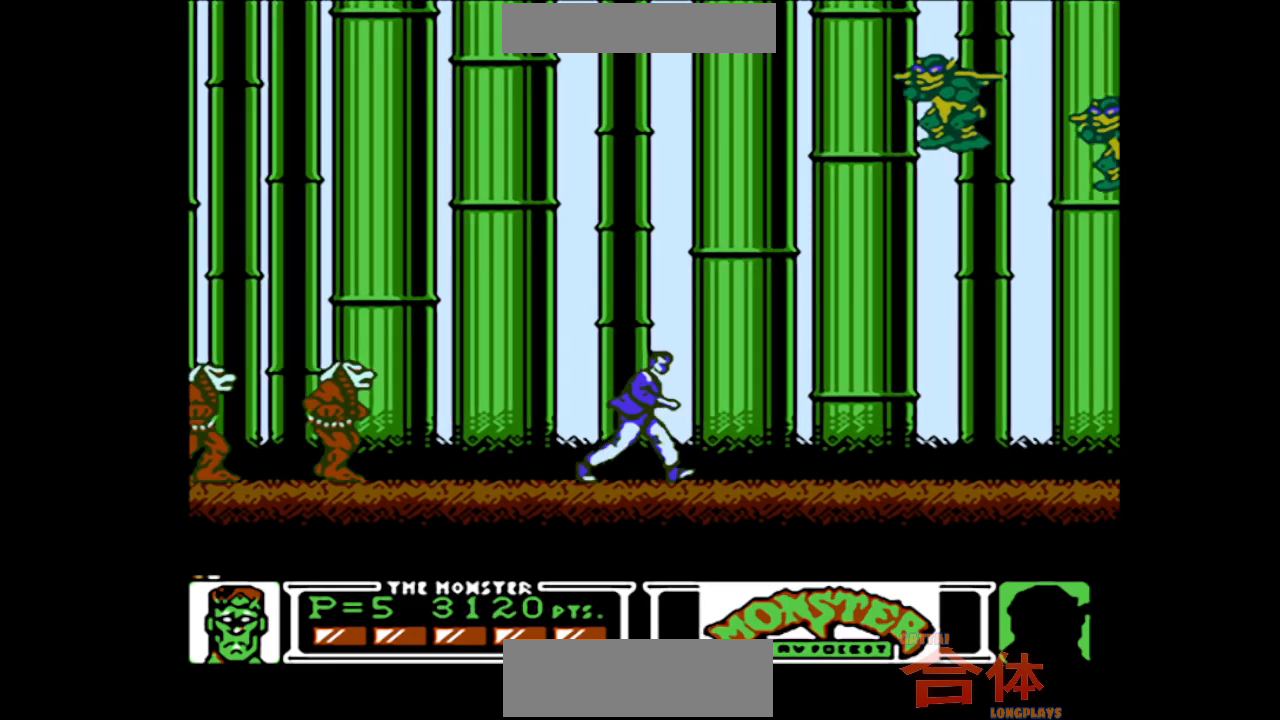
{"buttons": [], "events": [[167, "DPAD_RIGHT", "up"]]}
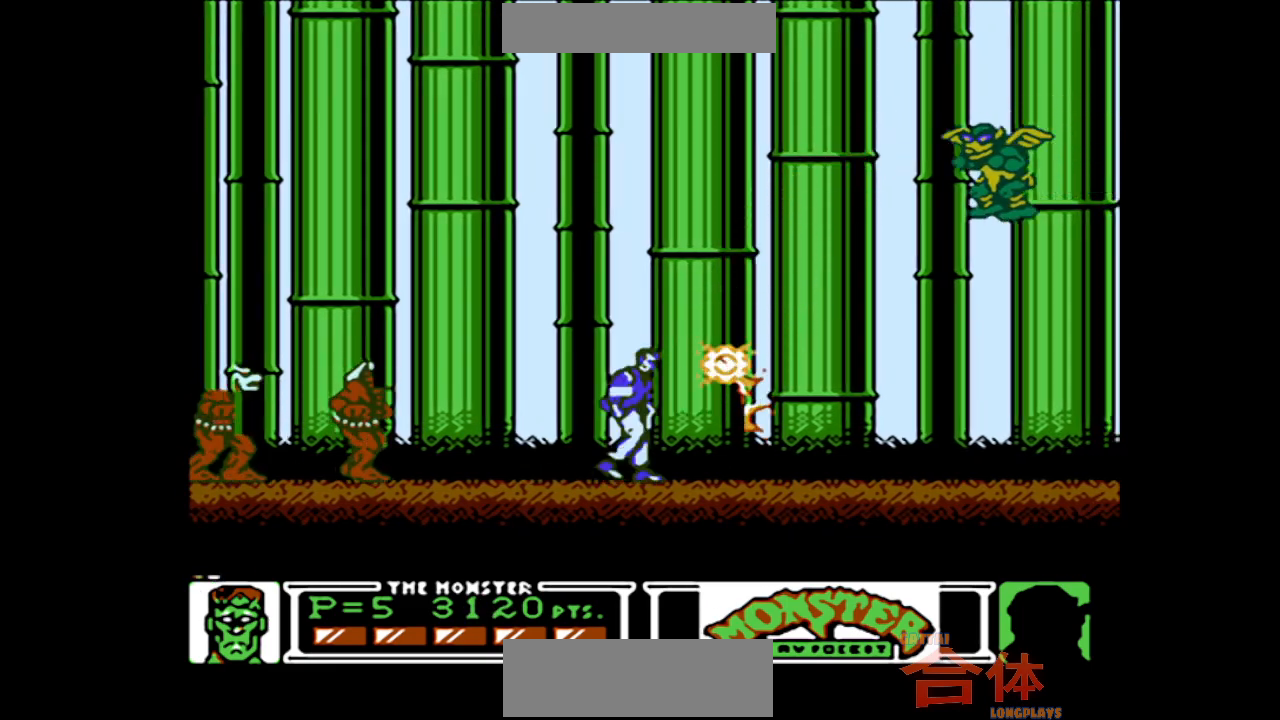
{"buttons": [], "events": [[17, "DPAD_RIGHT", "down"], [433, "DPAD_RIGHT", "up"]]}
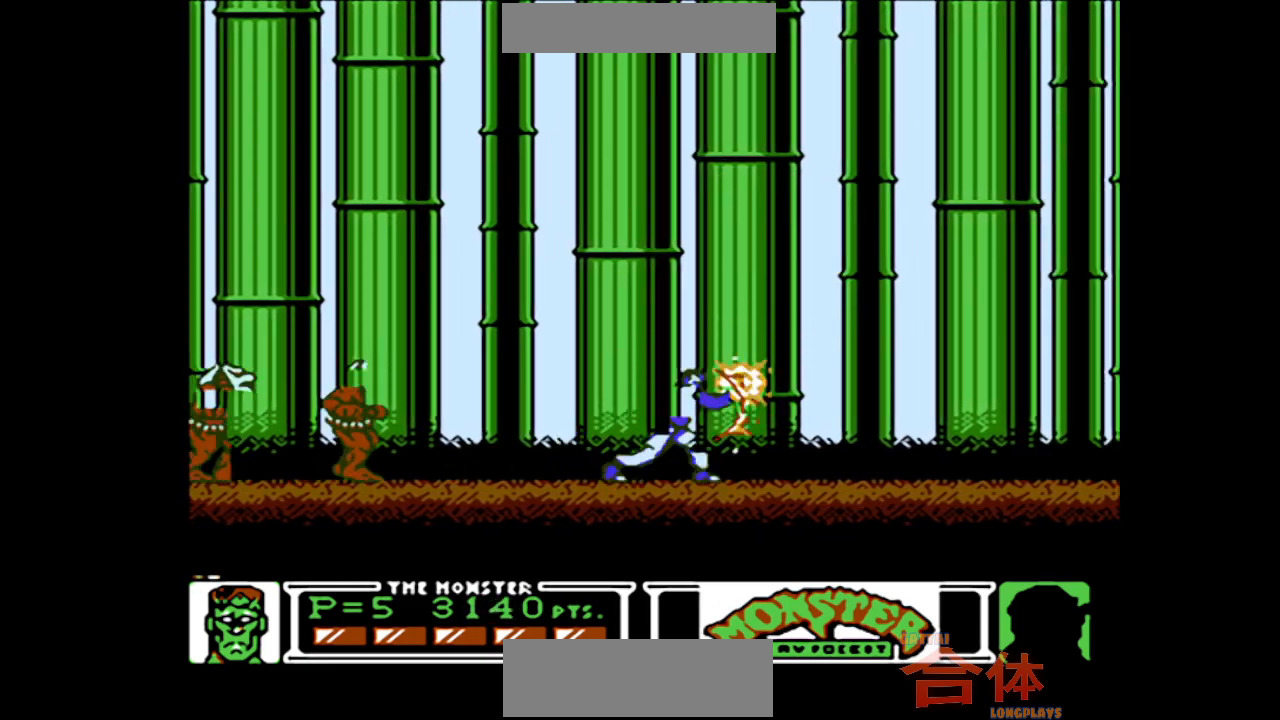
{"buttons": ["DPAD_LEFT"], "events": [[50, "DPAD_RIGHT", "down"], [400, "DPAD_RIGHT", "up"], [467, "DPAD_LEFT", "down"]]}
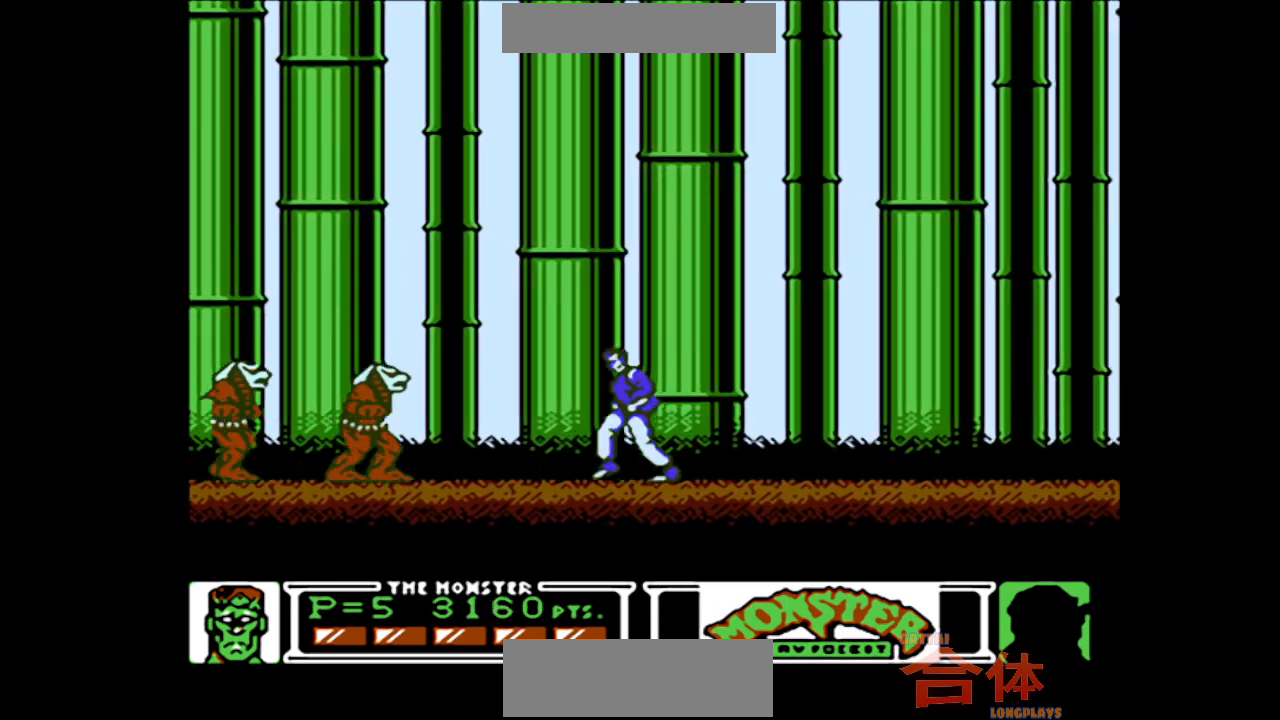
{"buttons": [], "events": [[167, "DPAD_LEFT", "up"]]}
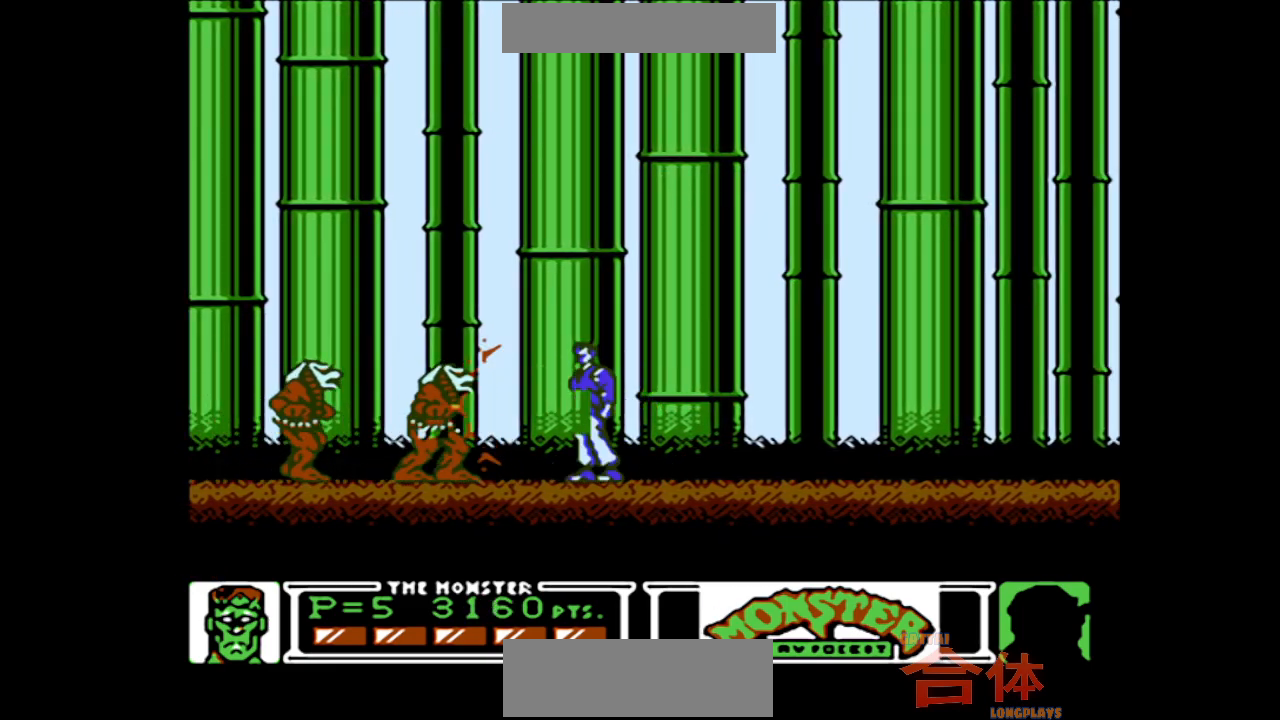
{"buttons": [], "events": []}
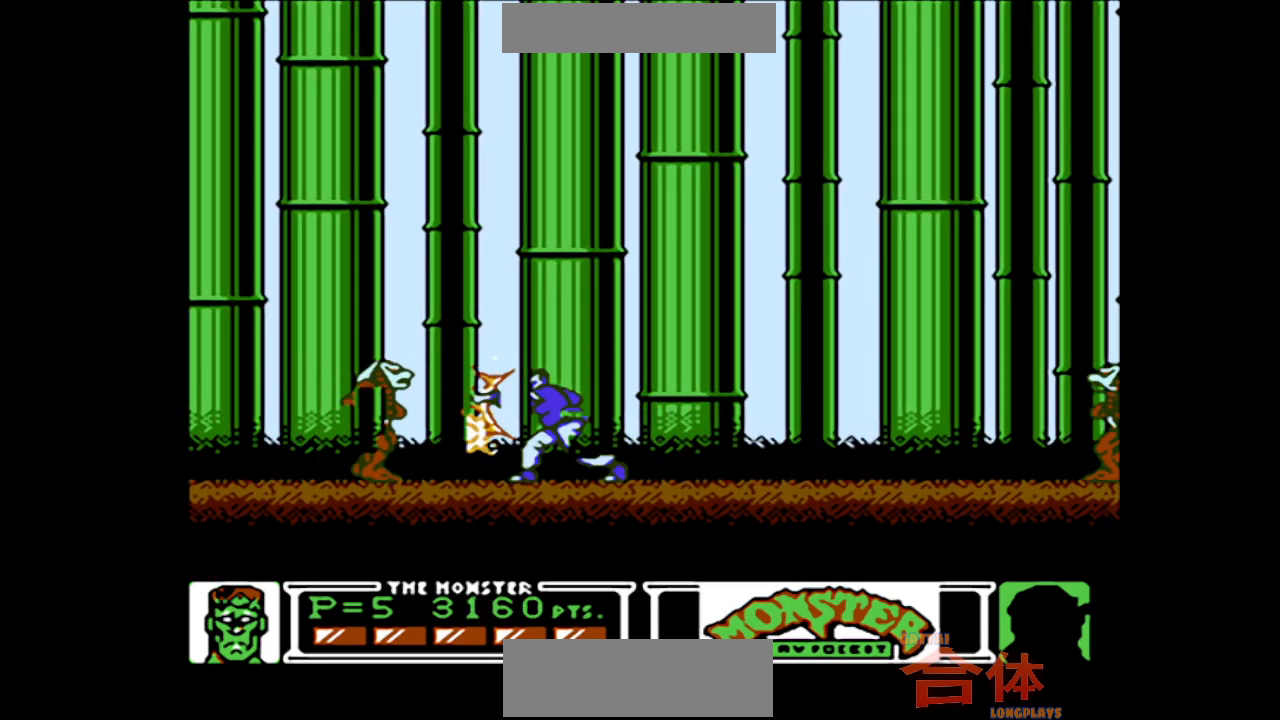
{"buttons": [], "events": []}
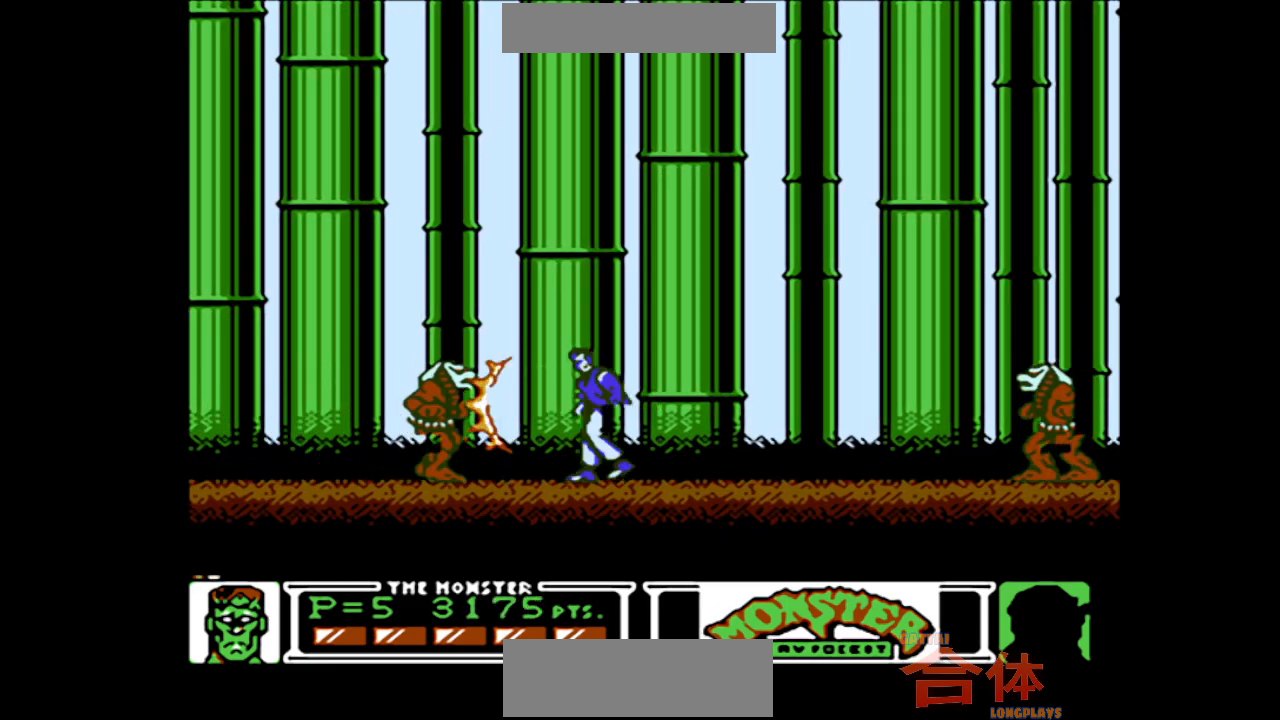
{"buttons": ["DPAD_RIGHT"], "events": [[500, "DPAD_RIGHT", "down"]]}
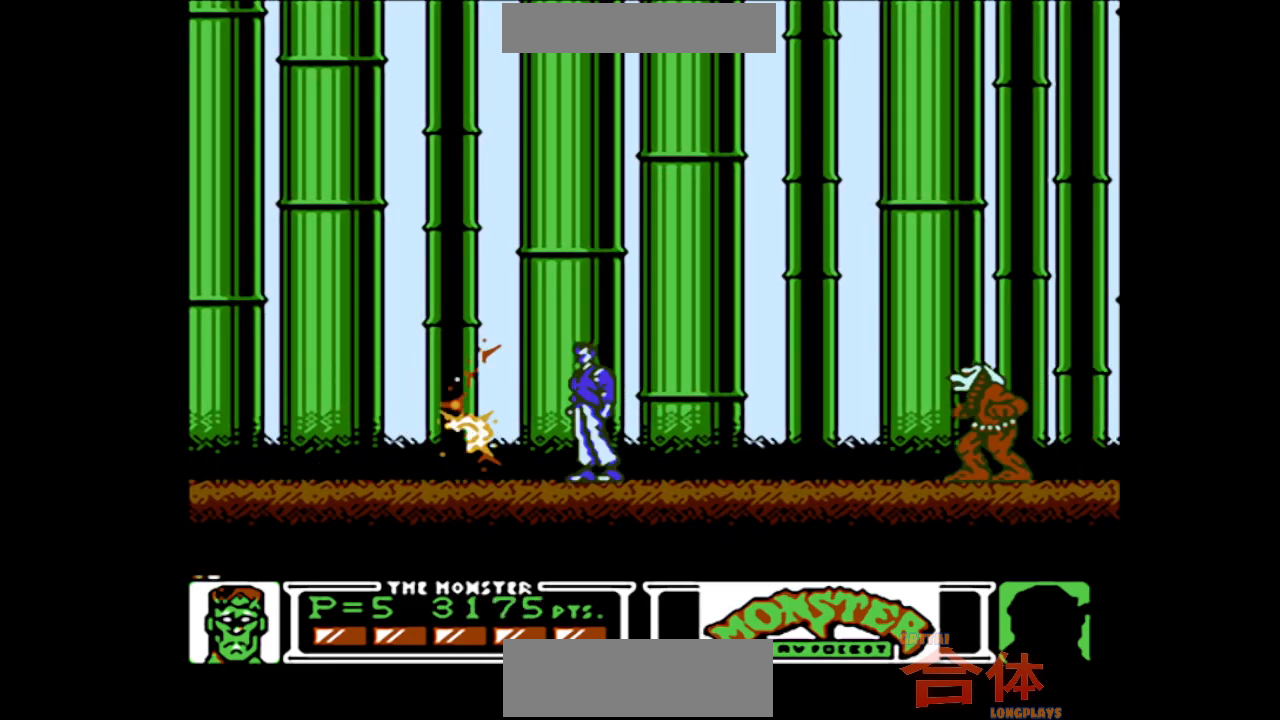
{"buttons": ["DPAD_RIGHT"], "events": []}